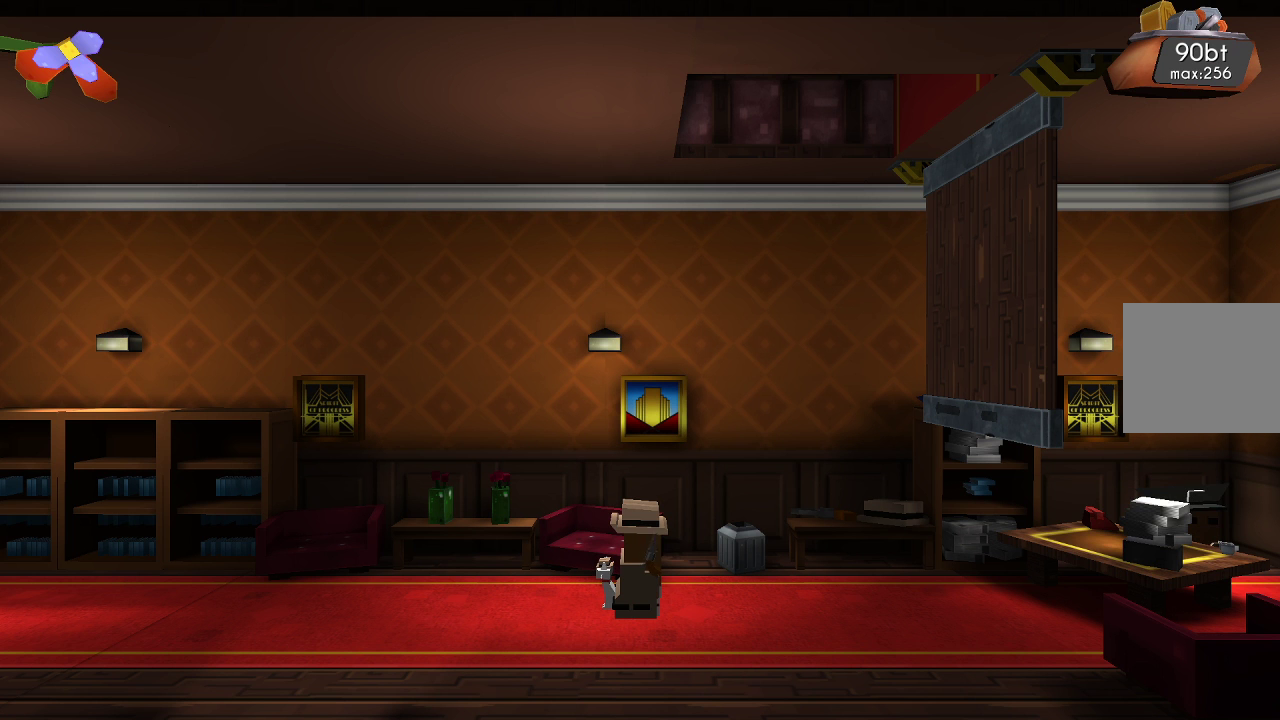
Gameplay with a controller (PlayStation layout); each line is a JSON object with the inputs held at the frame after it. "events" lists button and stick changes between this image and that frame as [ms after this image, input, new state], when the widget could be followed in between. Not read: L1 R1.
{"buttons": [], "left_stick": "center", "right_stick": "up", "events": []}
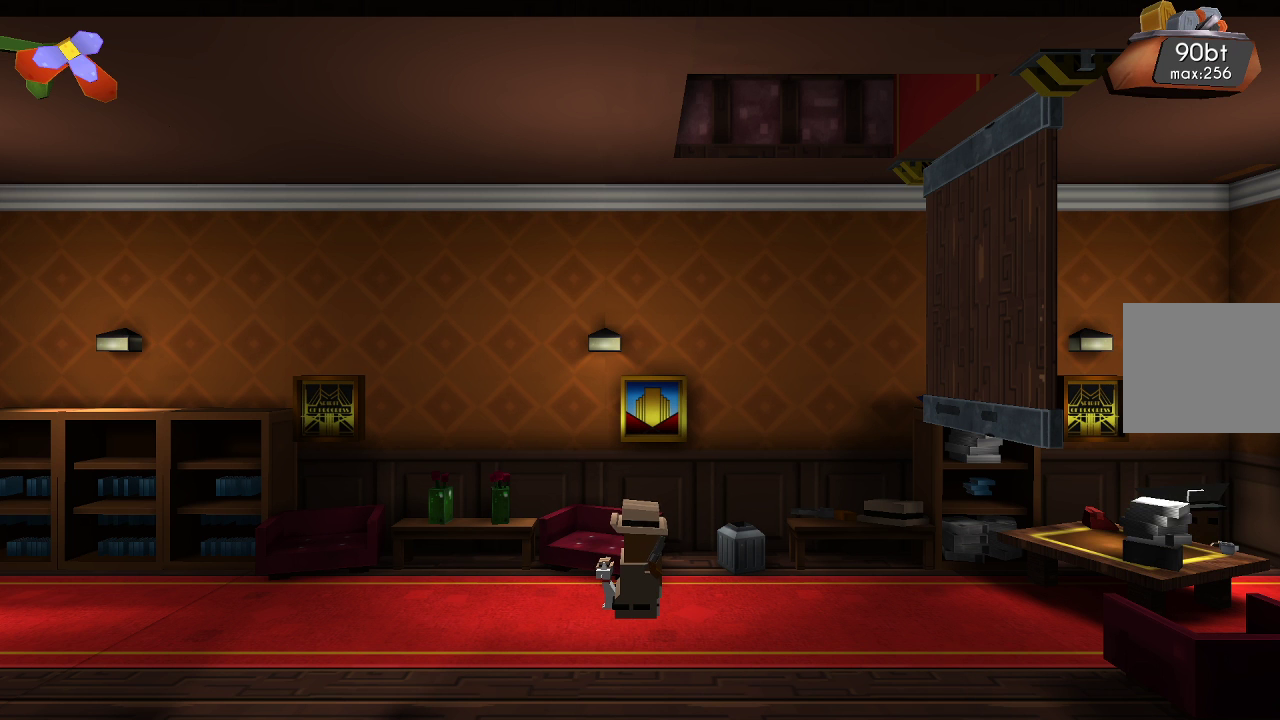
{"buttons": ["R2"], "left_stick": "center", "right_stick": "up", "events": [[33, "R2", "down"]]}
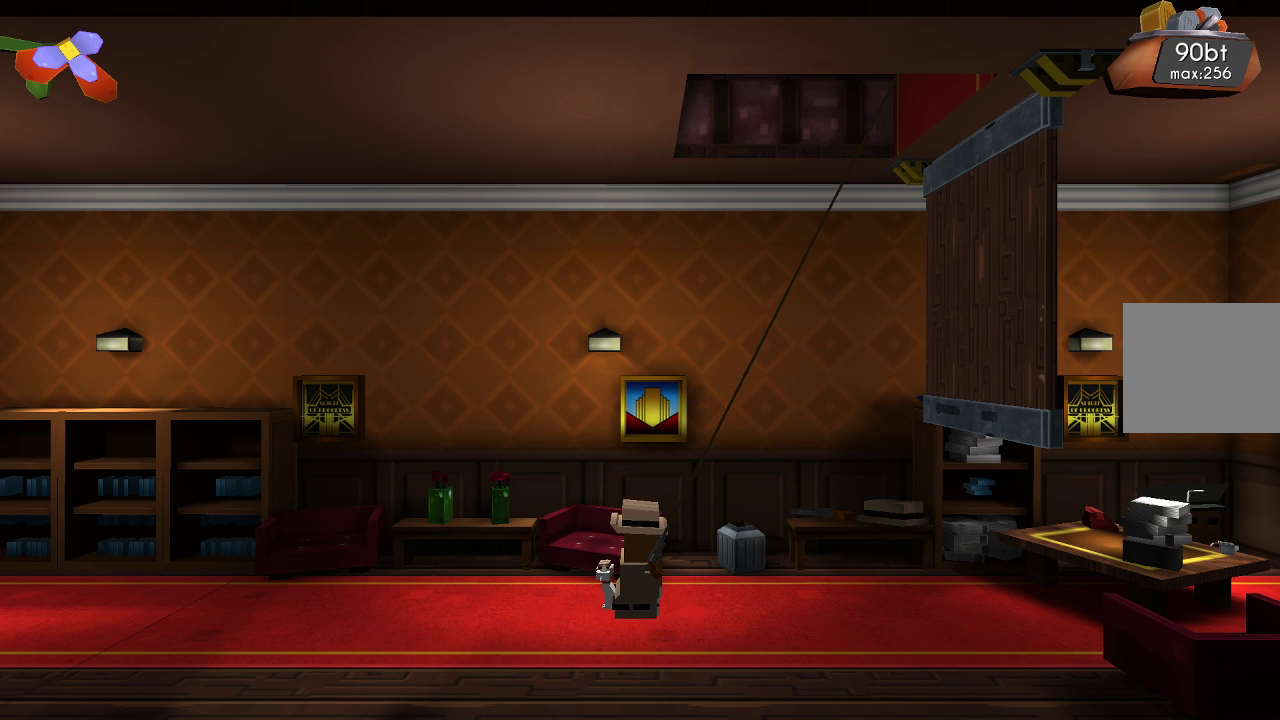
{"buttons": ["R2"], "left_stick": "center", "right_stick": "up", "events": []}
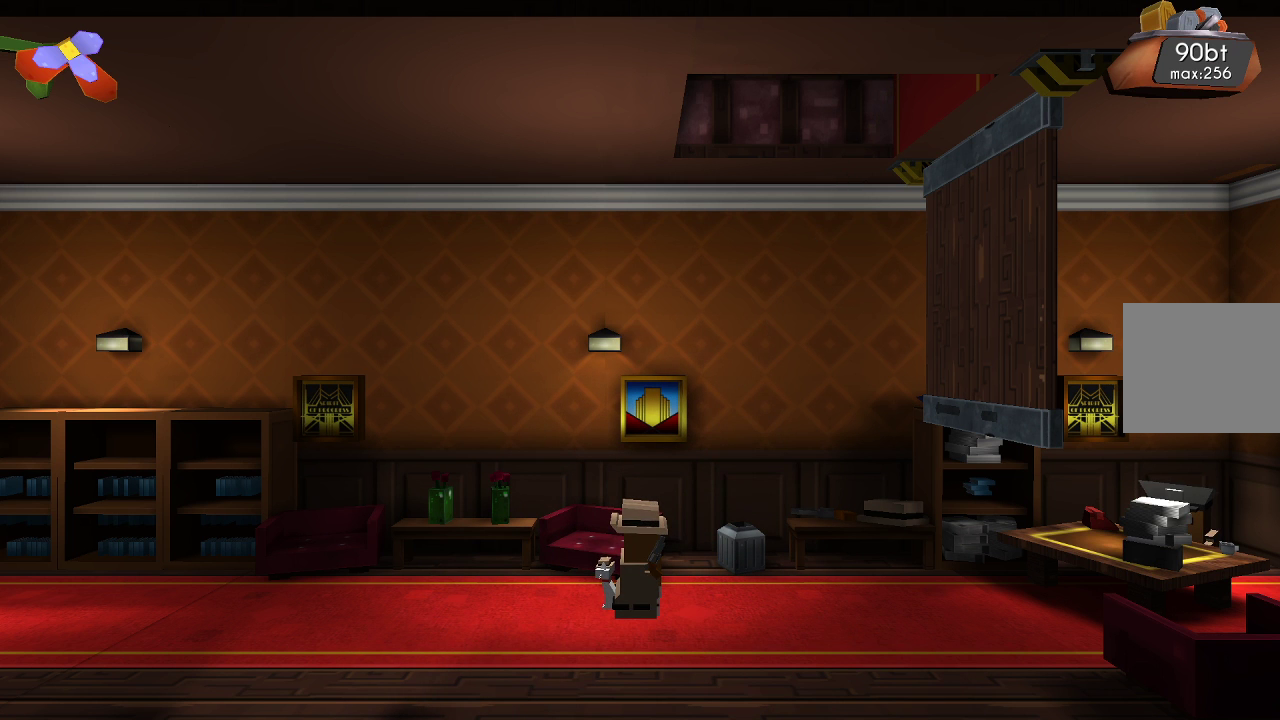
{"buttons": [], "left_stick": "center", "right_stick": "center", "events": [[233, "R2", "up"], [300, "right_stick", "center"]]}
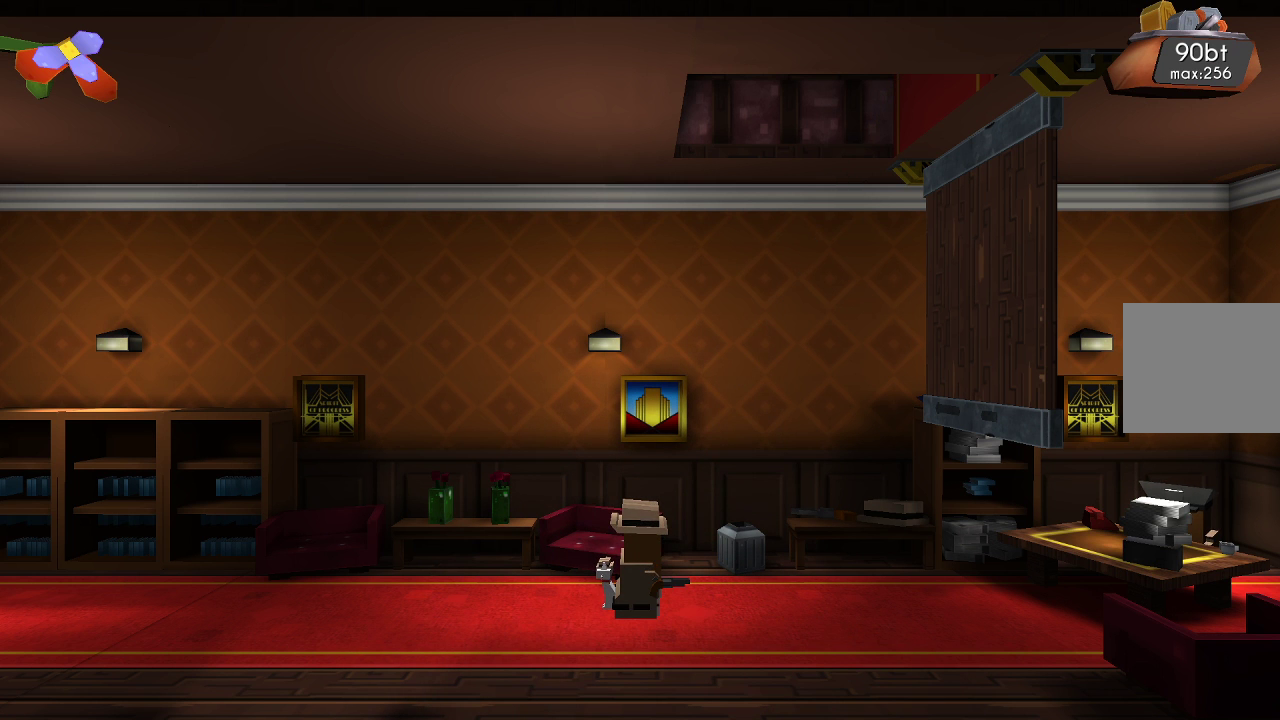
{"buttons": [], "left_stick": "right", "right_stick": "center", "events": [[400, "left_stick", "right"]]}
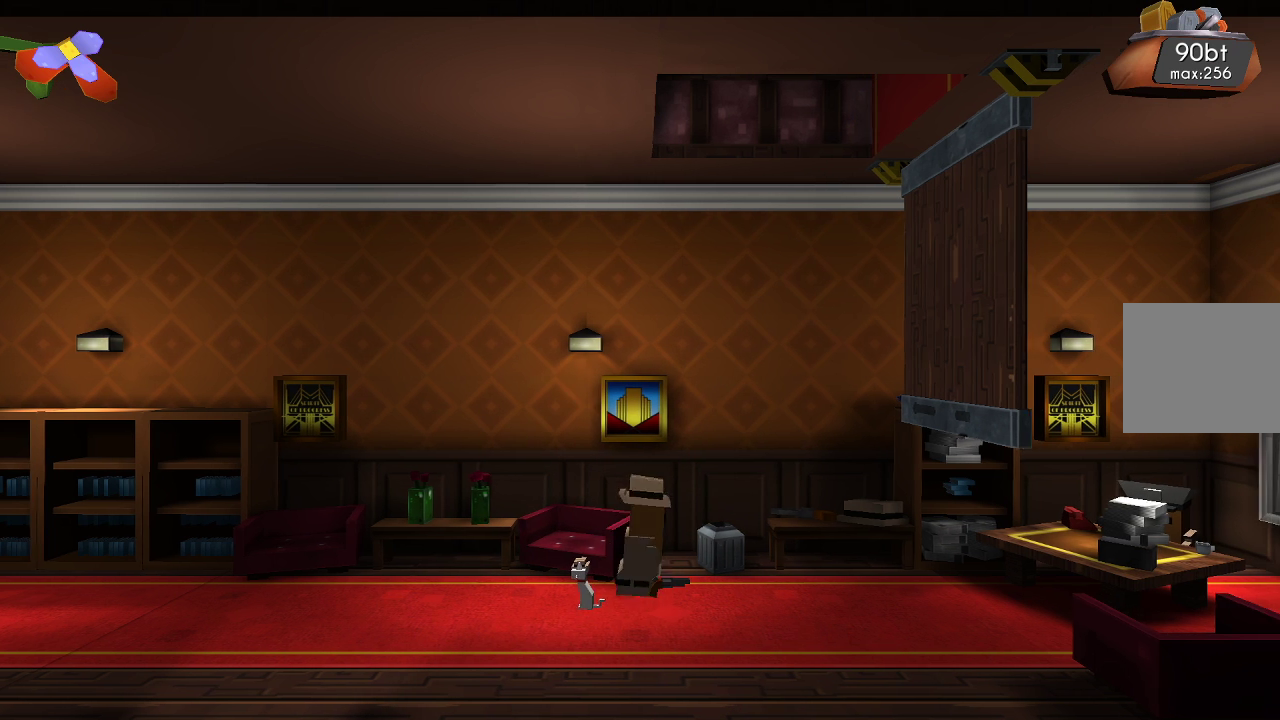
{"buttons": [], "left_stick": "right", "right_stick": "center", "events": []}
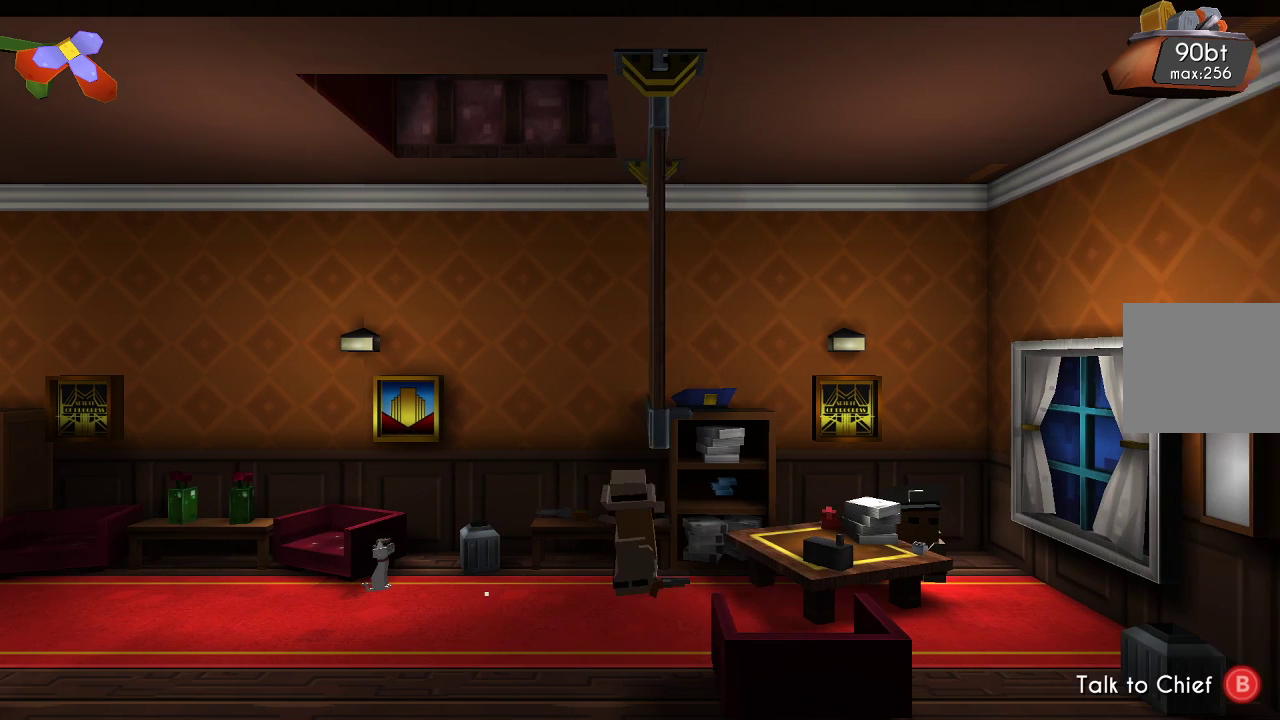
{"buttons": [], "left_stick": "center", "right_stick": "center", "events": [[400, "left_stick", "center"]]}
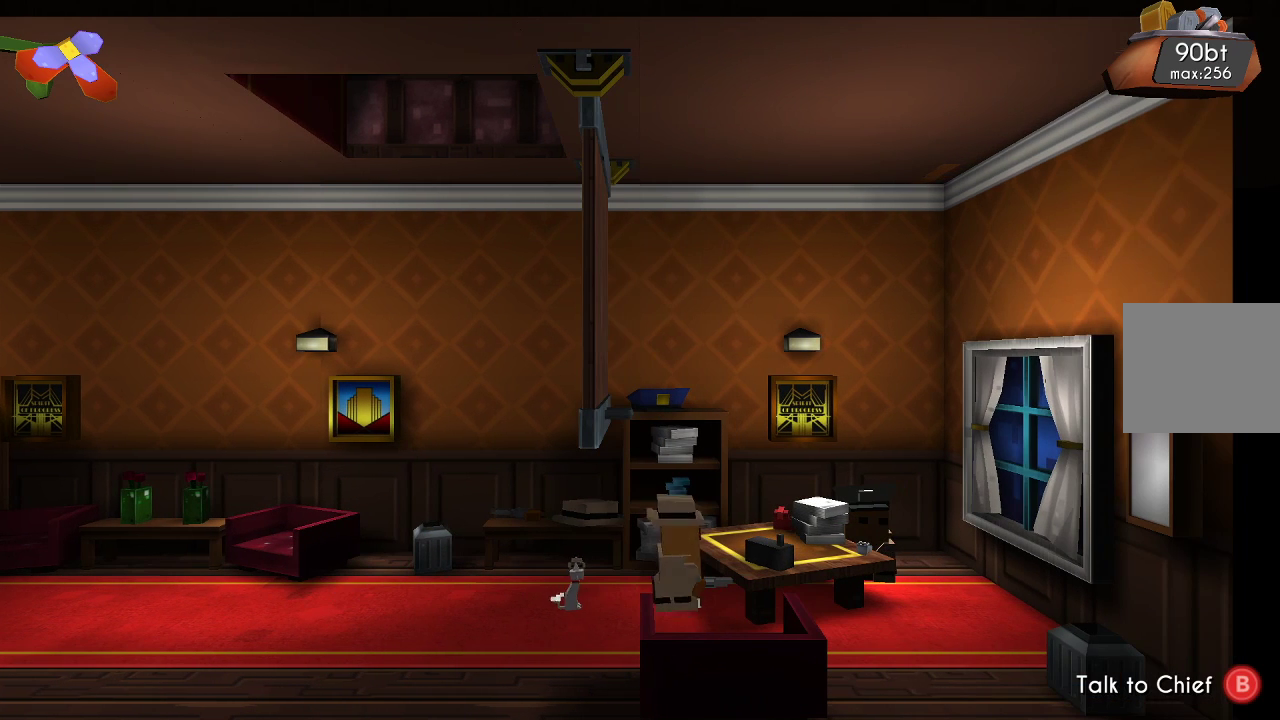
{"buttons": [], "left_stick": "center", "right_stick": "center", "events": []}
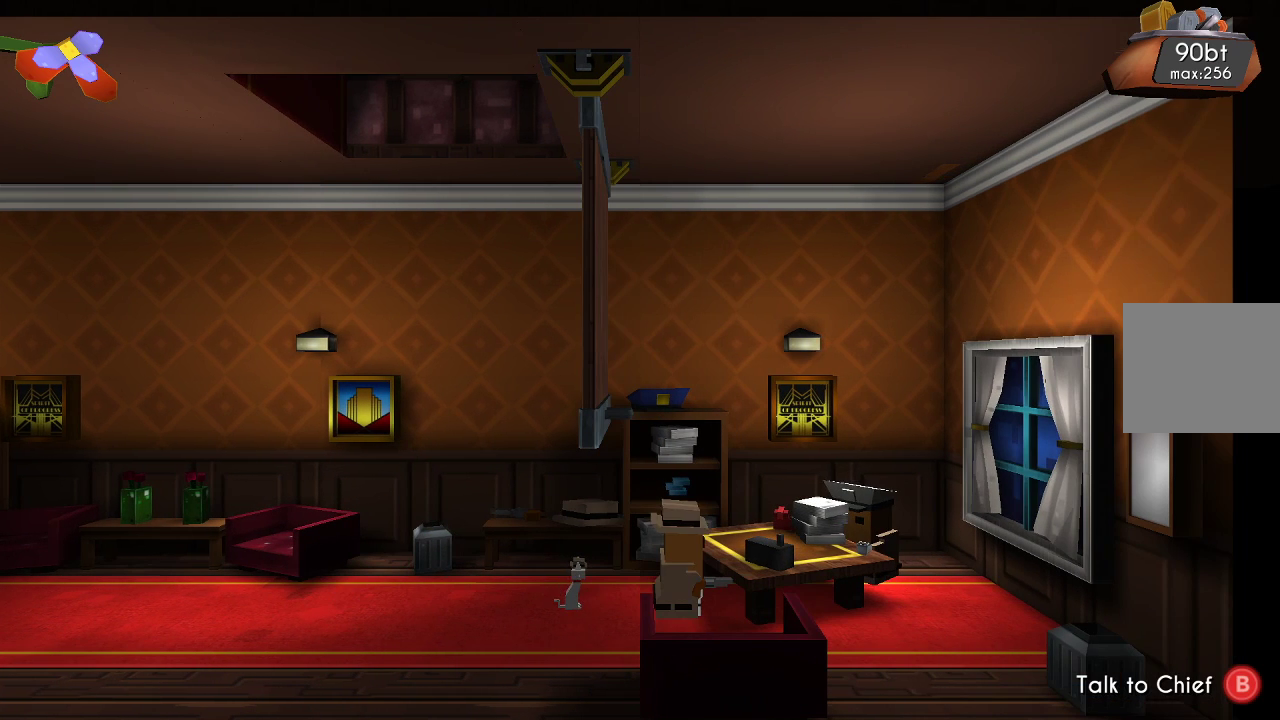
{"buttons": [], "left_stick": "center", "right_stick": "center", "events": []}
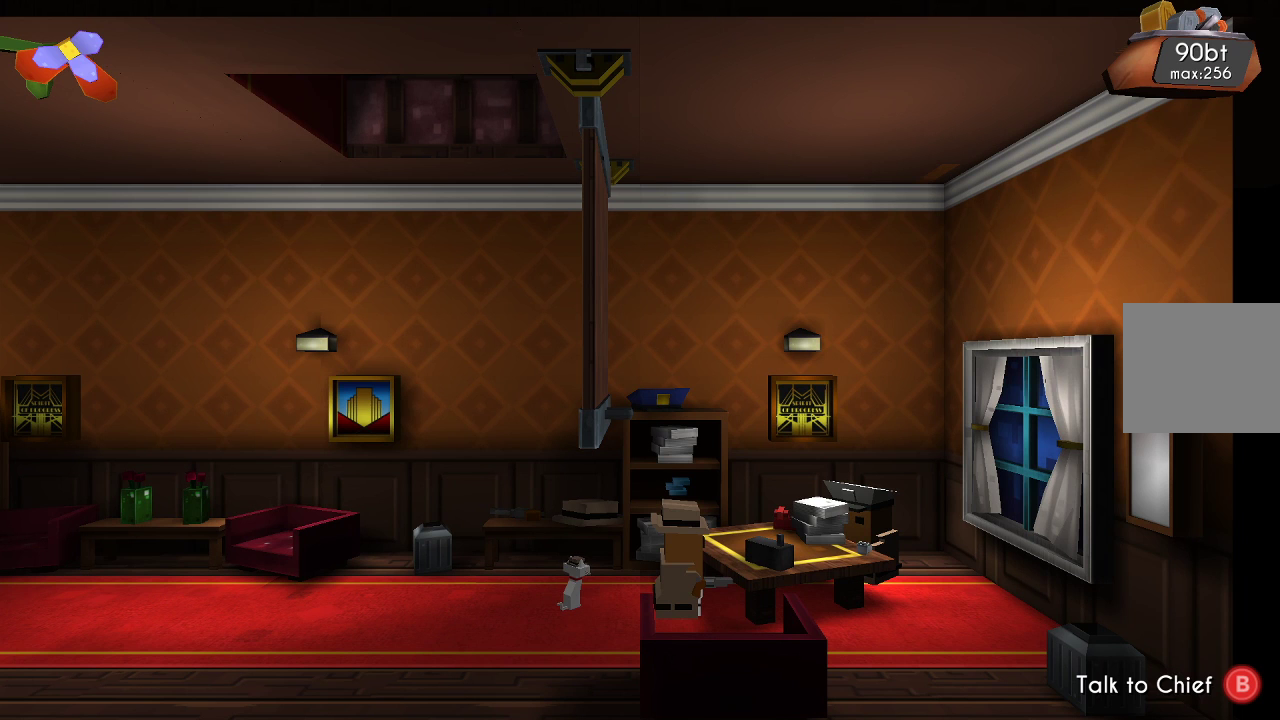
{"buttons": [], "left_stick": "center", "right_stick": "center", "events": []}
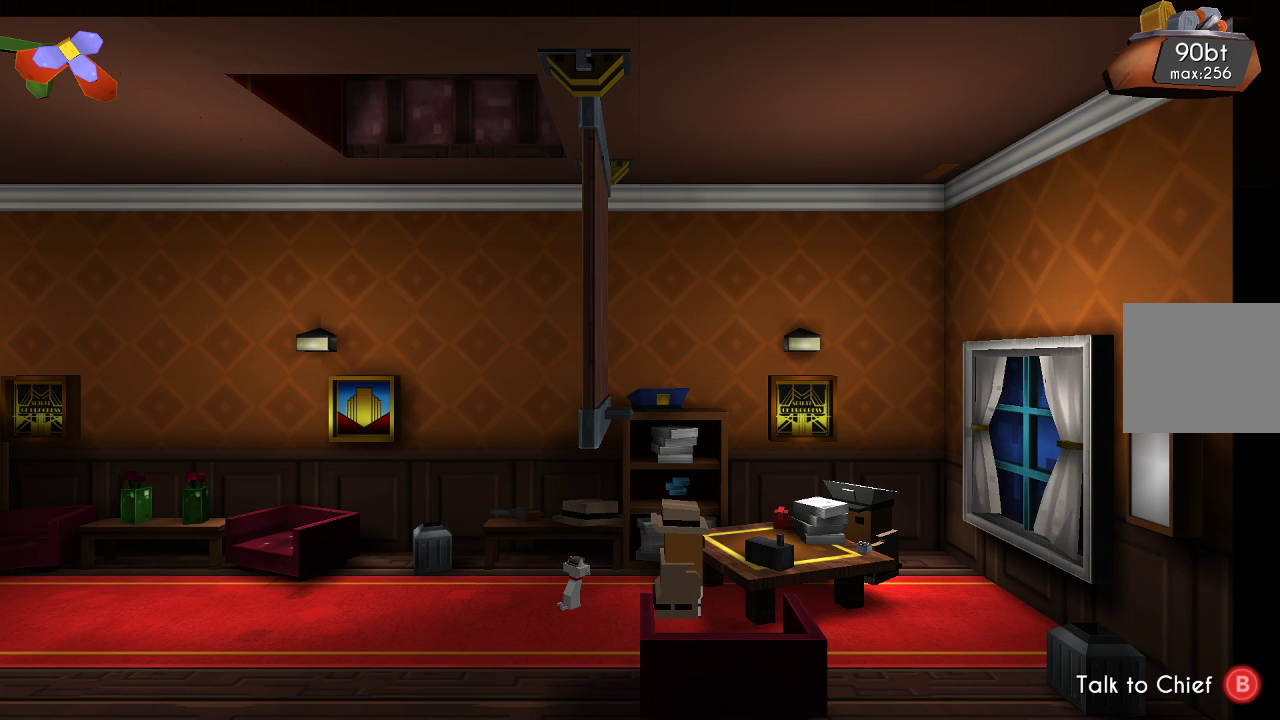
{"buttons": [], "left_stick": "center", "right_stick": "center", "events": []}
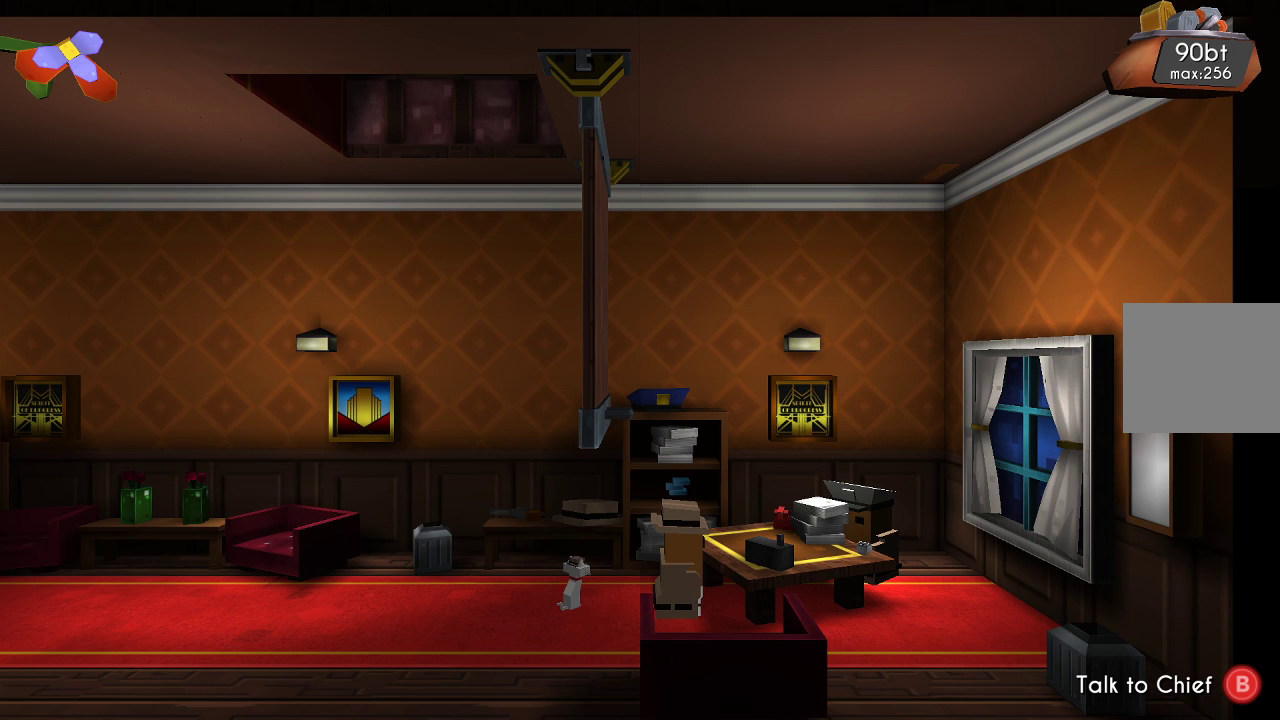
{"buttons": [], "left_stick": "center", "right_stick": "center", "events": [[133, "CIRCLE", "down"], [267, "CIRCLE", "up"]]}
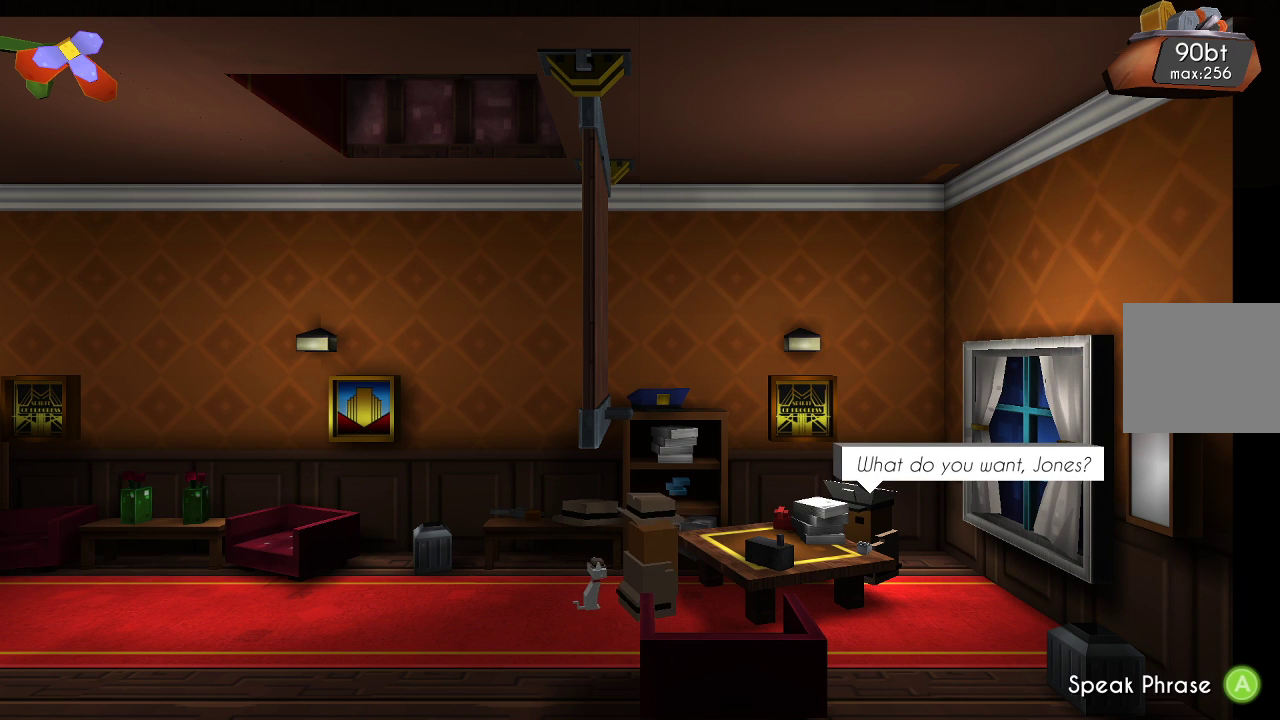
{"buttons": [], "left_stick": "center", "right_stick": "center", "events": []}
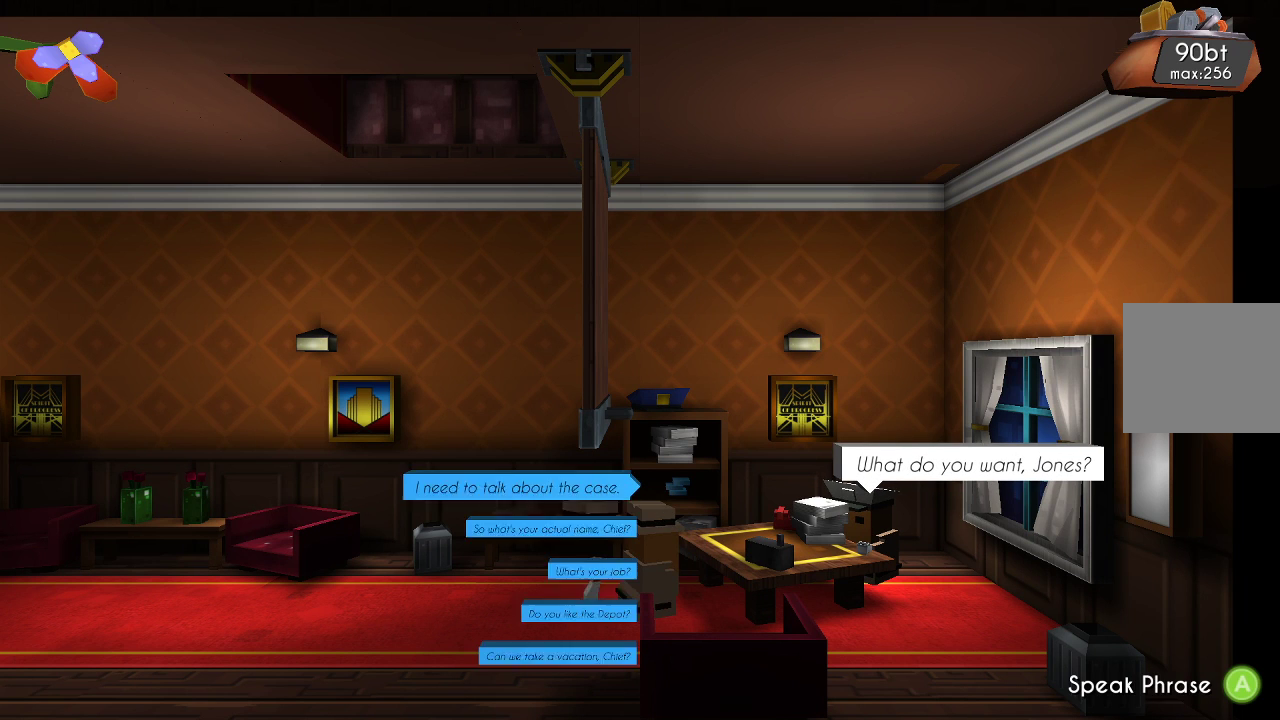
{"buttons": [], "left_stick": "center", "right_stick": "center", "events": []}
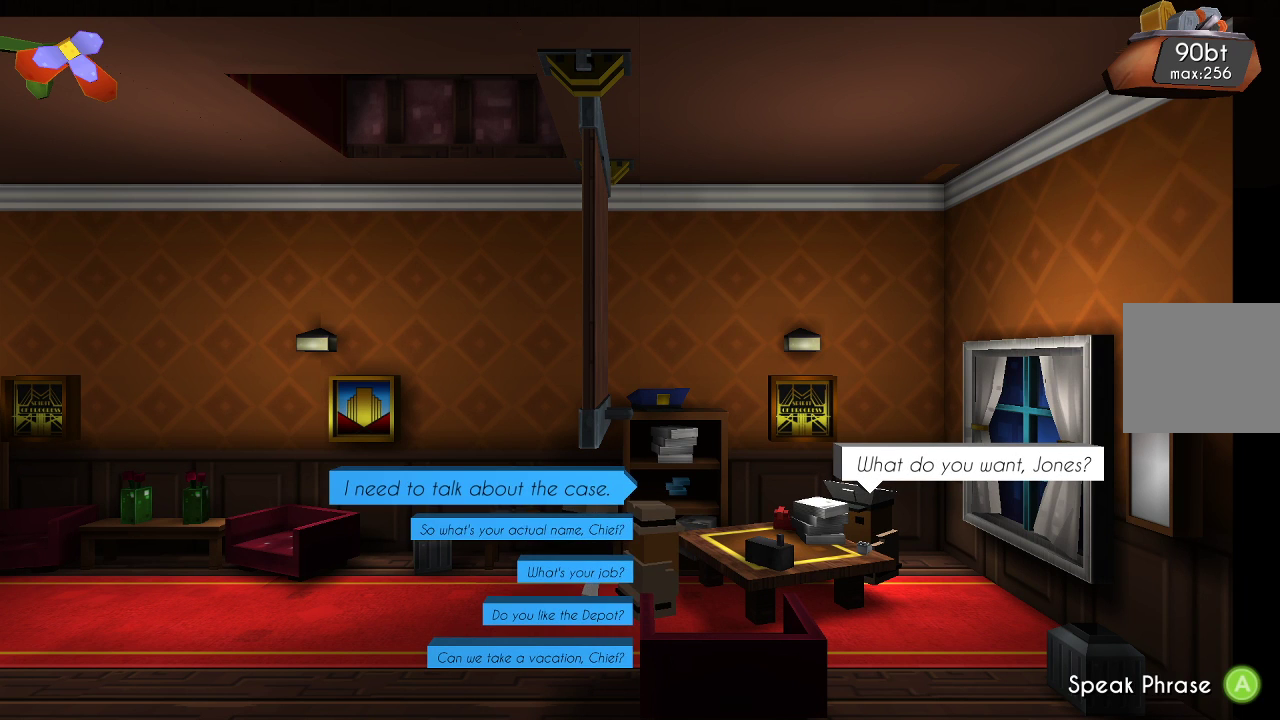
{"buttons": [], "left_stick": "center", "right_stick": "center", "events": [[333, "left_stick", "down-left"], [467, "left_stick", "center"]]}
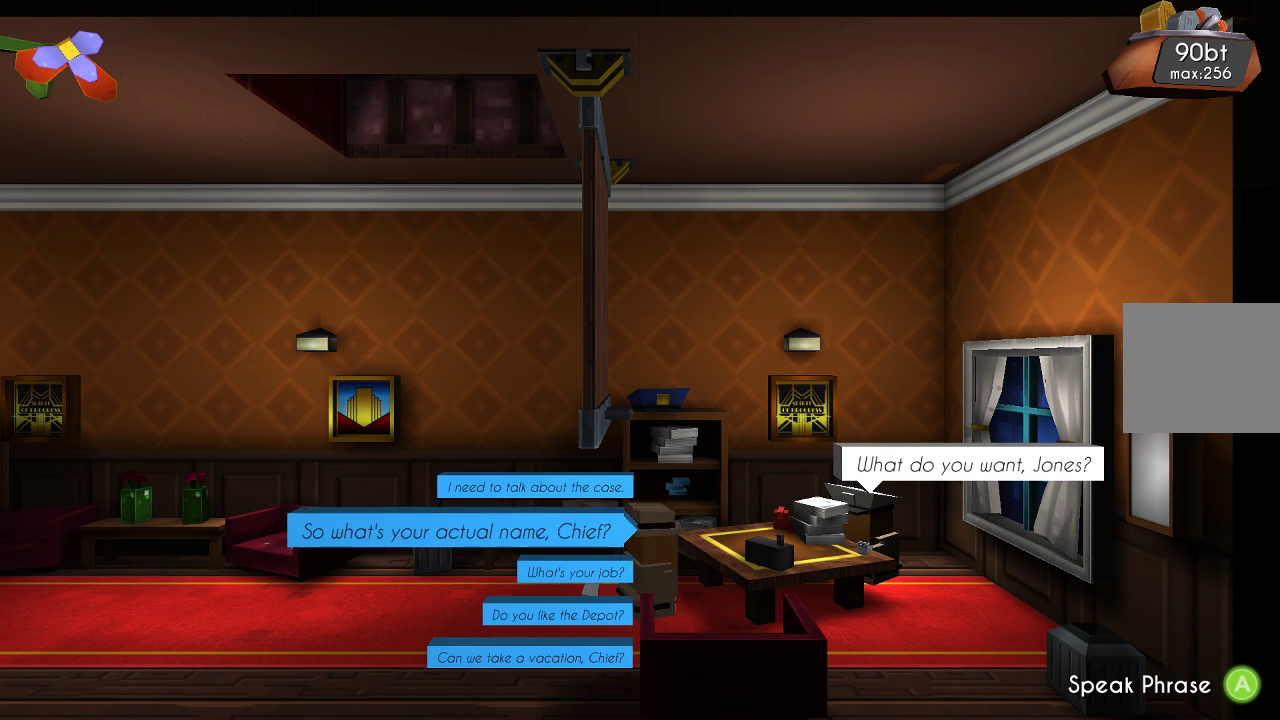
{"buttons": [], "left_stick": "center", "right_stick": "center", "events": [[67, "left_stick", "down"], [200, "left_stick", "center"], [300, "left_stick", "down"], [433, "left_stick", "center"]]}
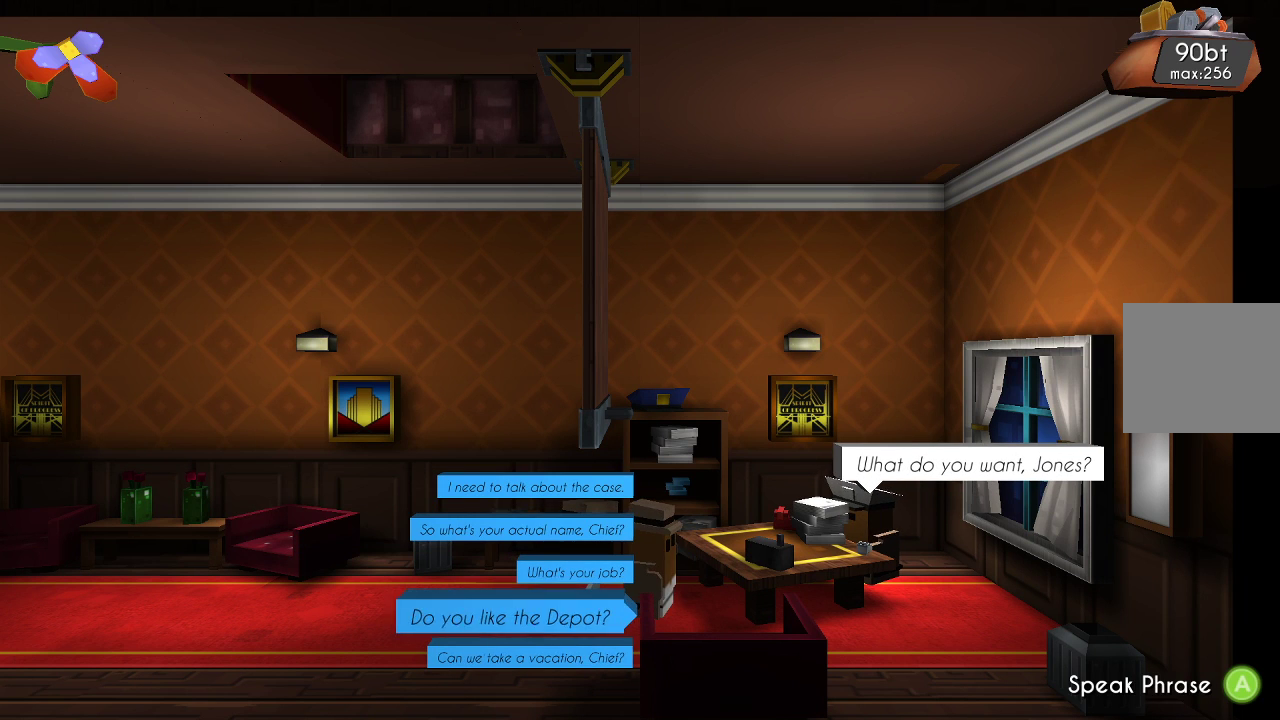
{"buttons": [], "left_stick": "center", "right_stick": "center", "events": [[33, "left_stick", "down"], [200, "left_stick", "center"]]}
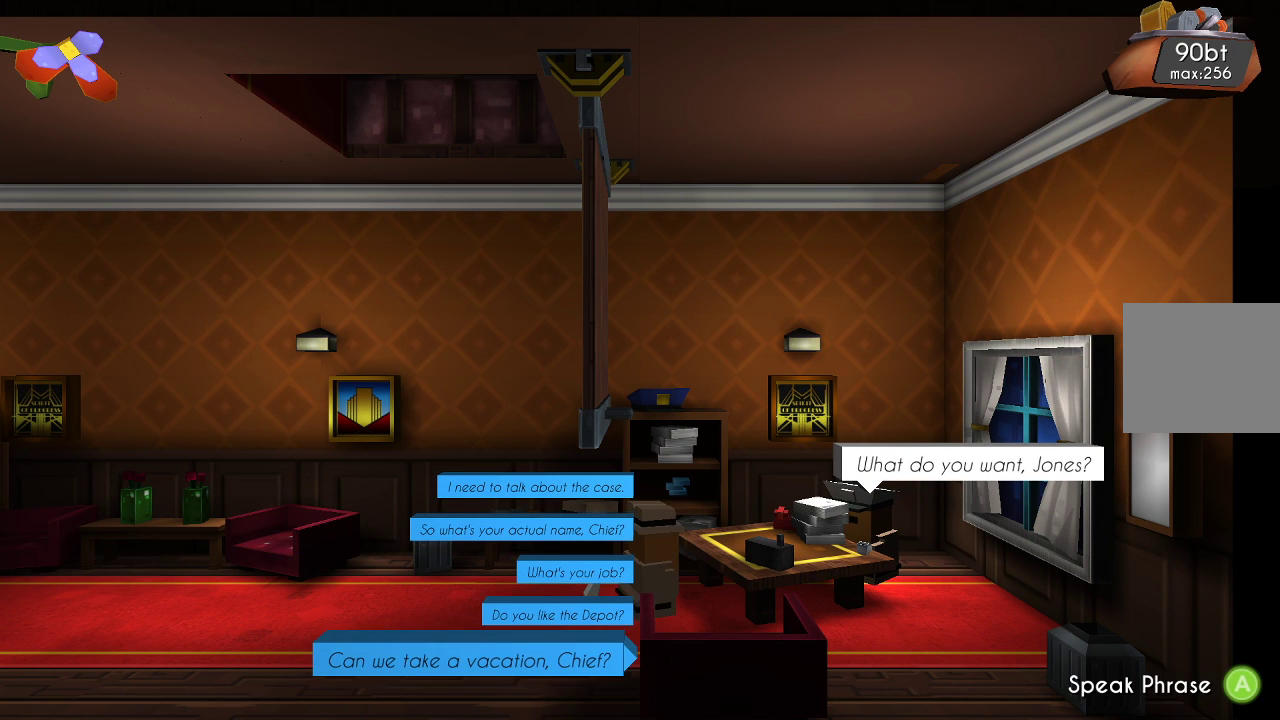
{"buttons": [], "left_stick": "center", "right_stick": "center", "events": [[367, "left_stick", "up"], [500, "left_stick", "center"]]}
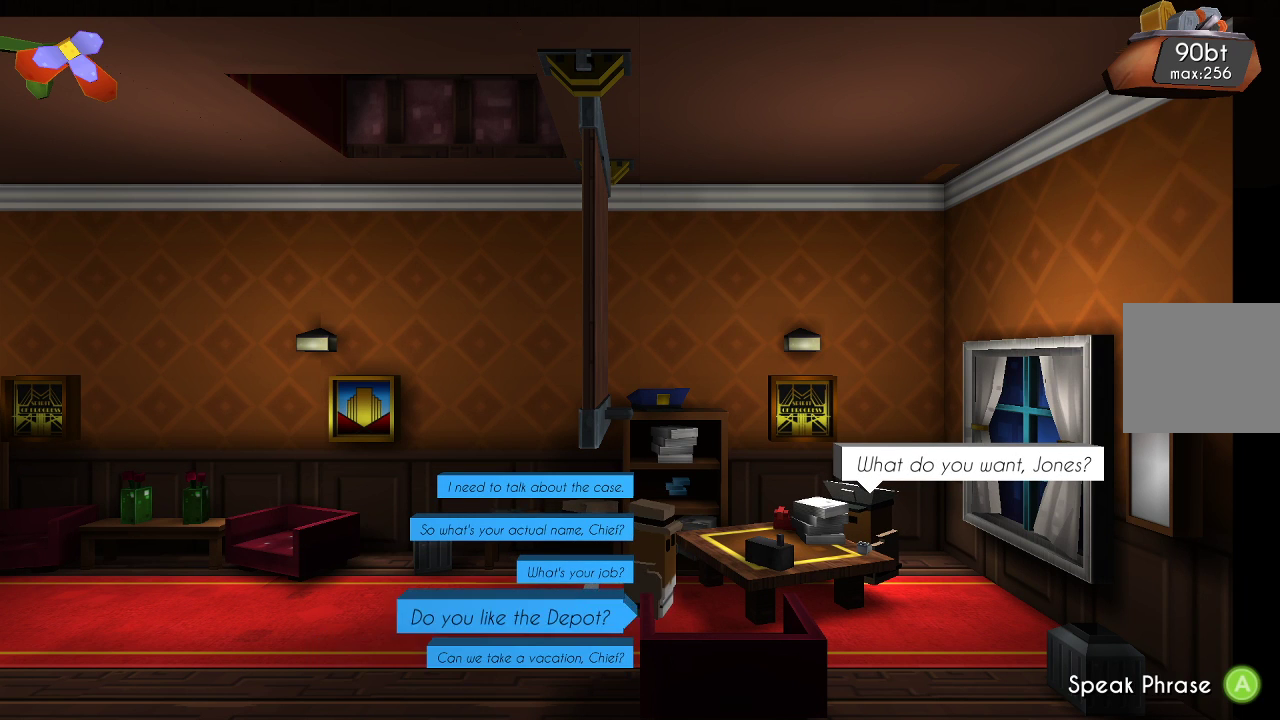
{"buttons": [], "left_stick": "center", "right_stick": "center", "events": [[133, "left_stick", "up"], [267, "left_stick", "center"]]}
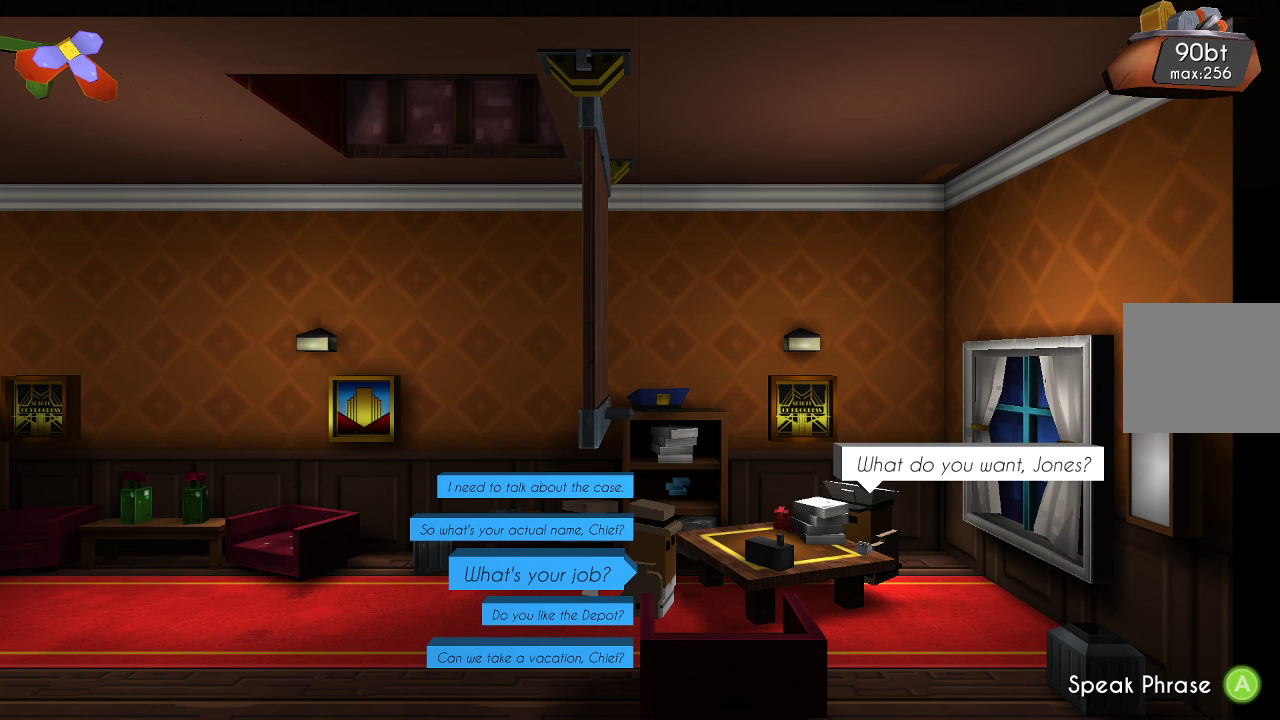
{"buttons": [], "left_stick": "center", "right_stick": "center", "events": []}
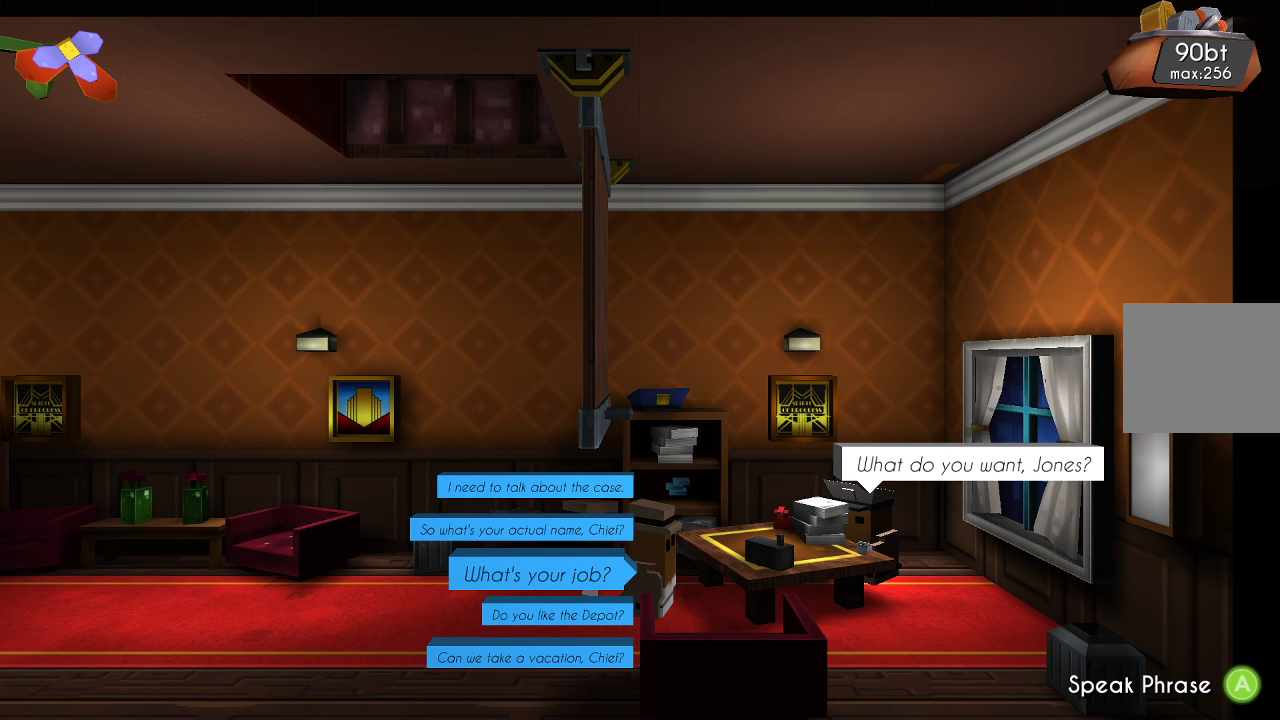
{"buttons": [], "left_stick": "center", "right_stick": "center", "events": [[300, "left_stick", "down"], [433, "left_stick", "center"]]}
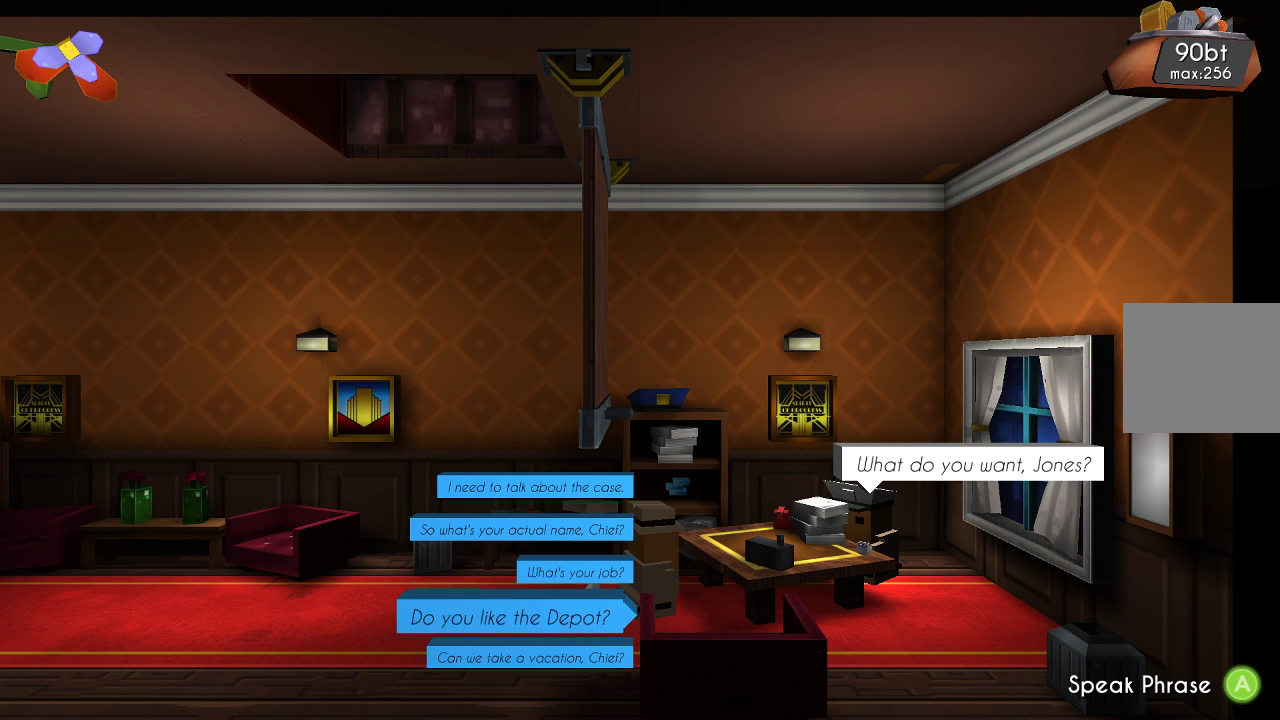
{"buttons": [], "left_stick": "up", "right_stick": "center", "events": [[133, "left_stick", "up"], [267, "left_stick", "center"], [433, "left_stick", "up"]]}
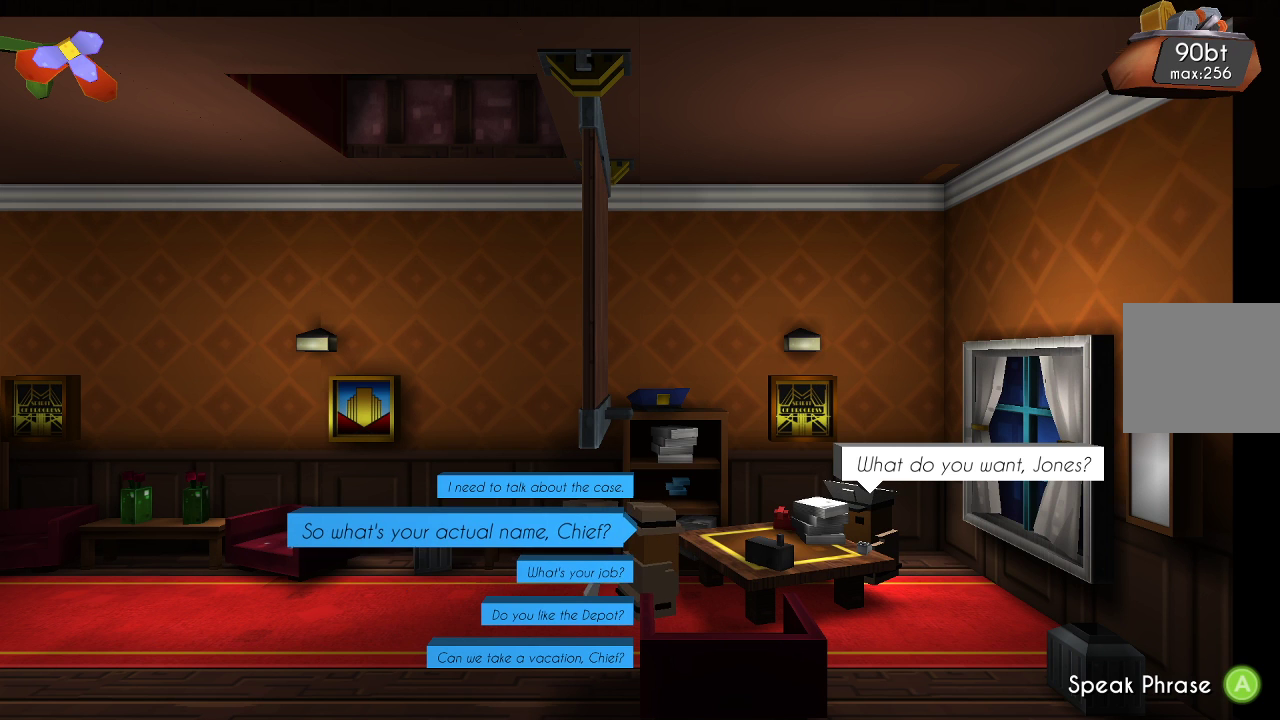
{"buttons": [], "left_stick": "center", "right_stick": "center", "events": [[67, "left_stick", "center"]]}
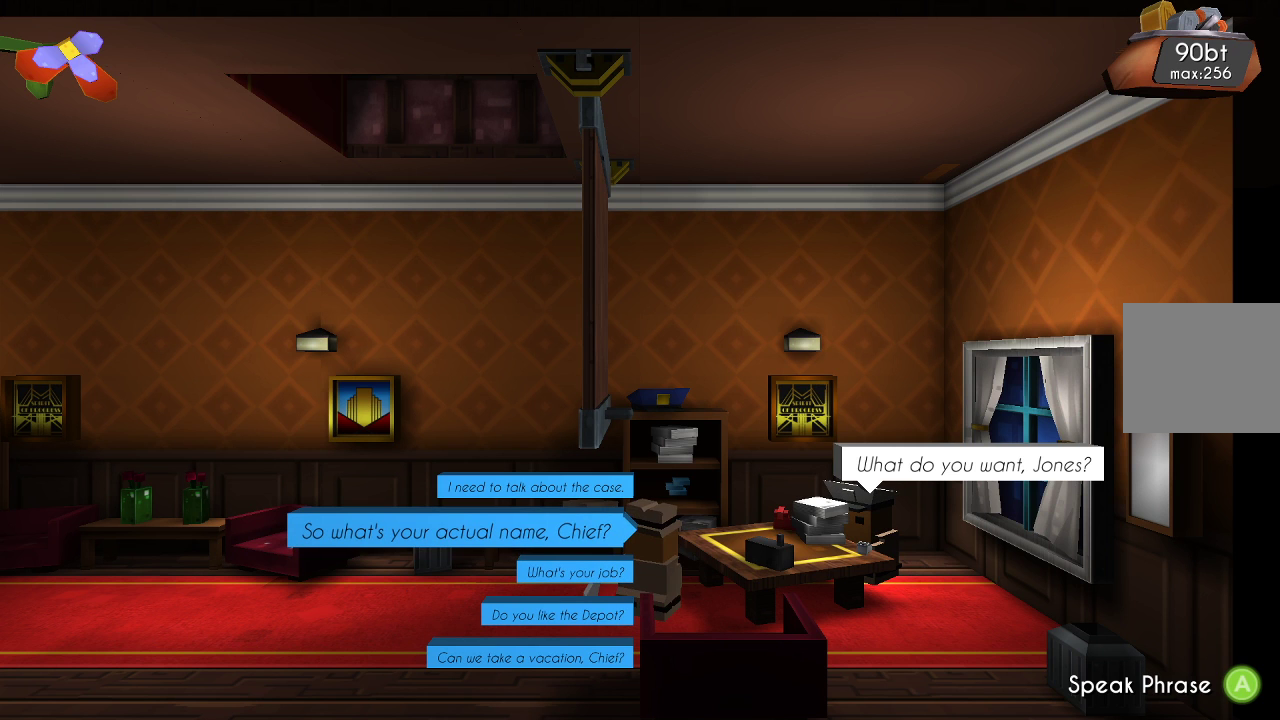
{"buttons": [], "left_stick": "center", "right_stick": "center", "events": []}
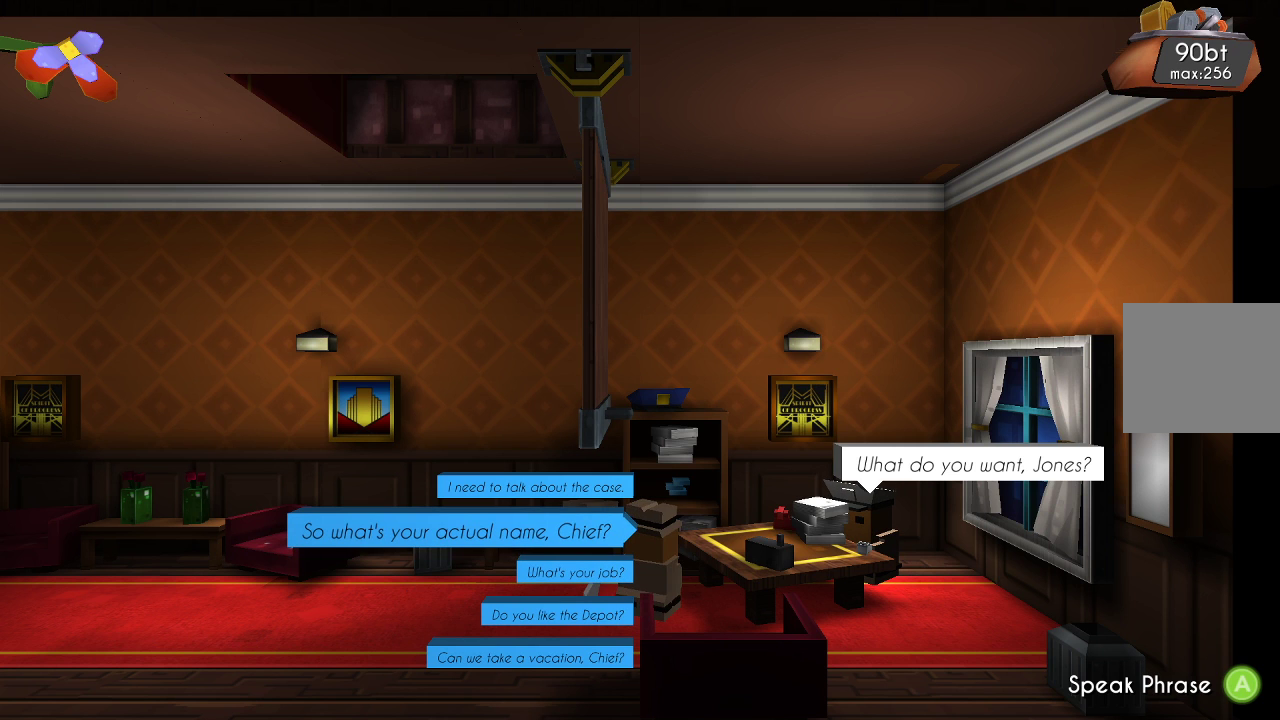
{"buttons": ["CROSS"], "left_stick": "center", "right_stick": "center", "events": [[133, "left_stick", "up"], [233, "left_stick", "center"], [500, "CROSS", "down"]]}
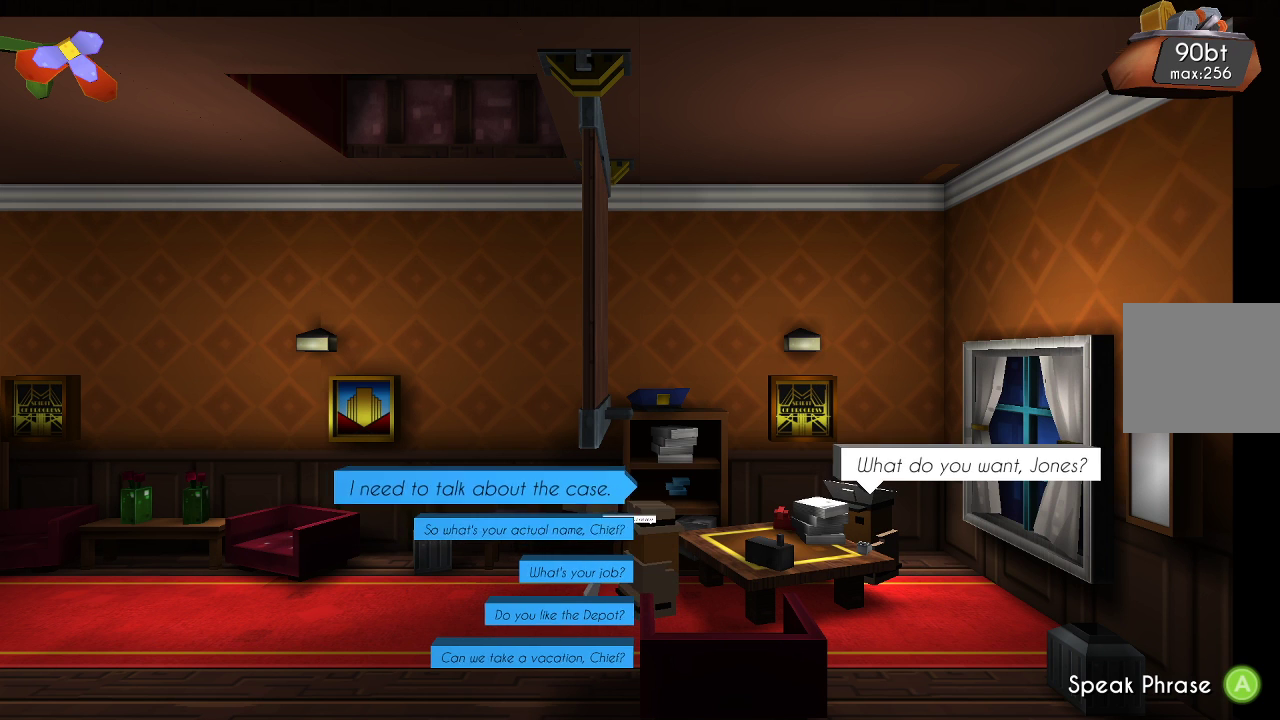
{"buttons": [], "left_stick": "center", "right_stick": "center", "events": [[67, "CROSS", "up"]]}
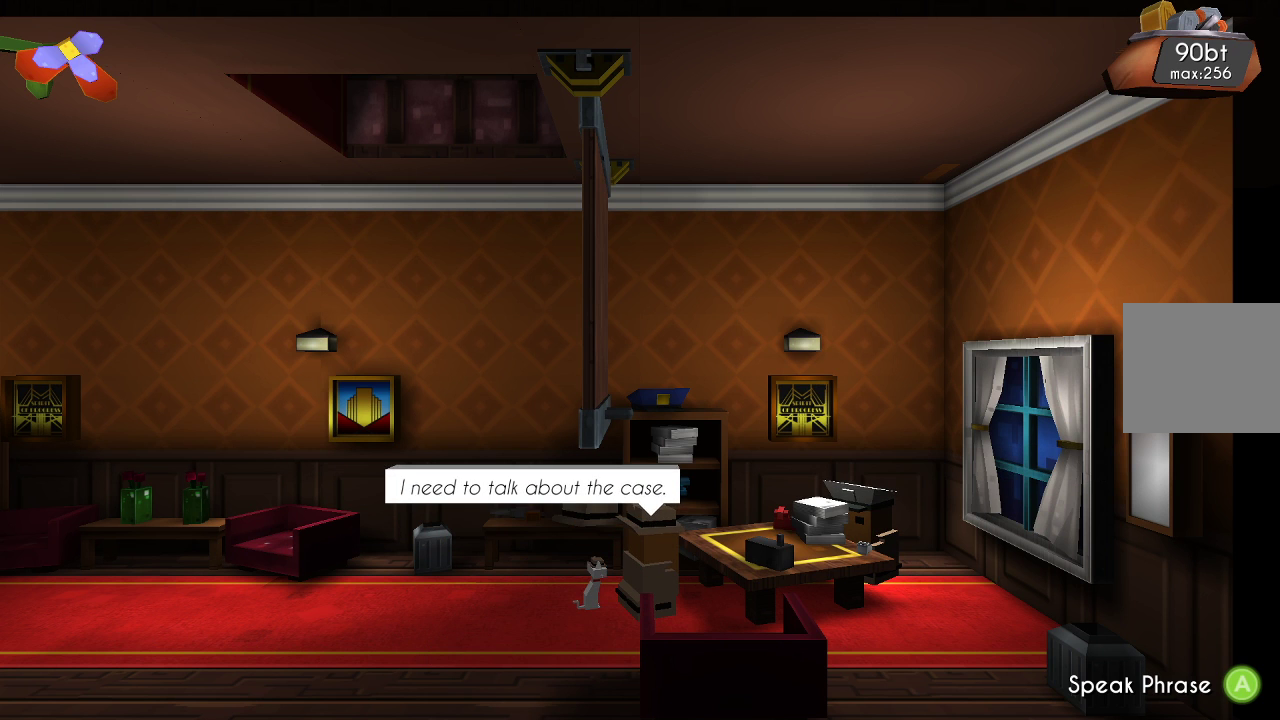
{"buttons": [], "left_stick": "center", "right_stick": "center", "events": []}
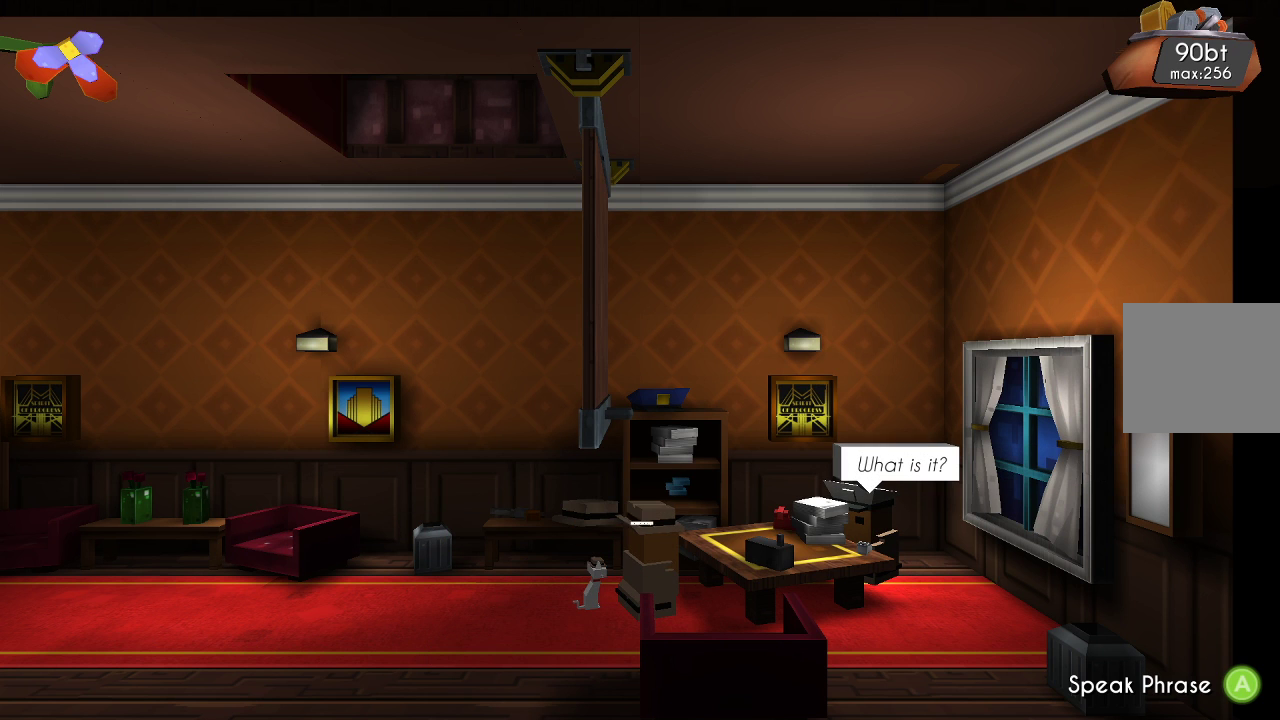
{"buttons": [], "left_stick": "center", "right_stick": "center", "events": [[300, "CROSS", "down"], [400, "CROSS", "up"]]}
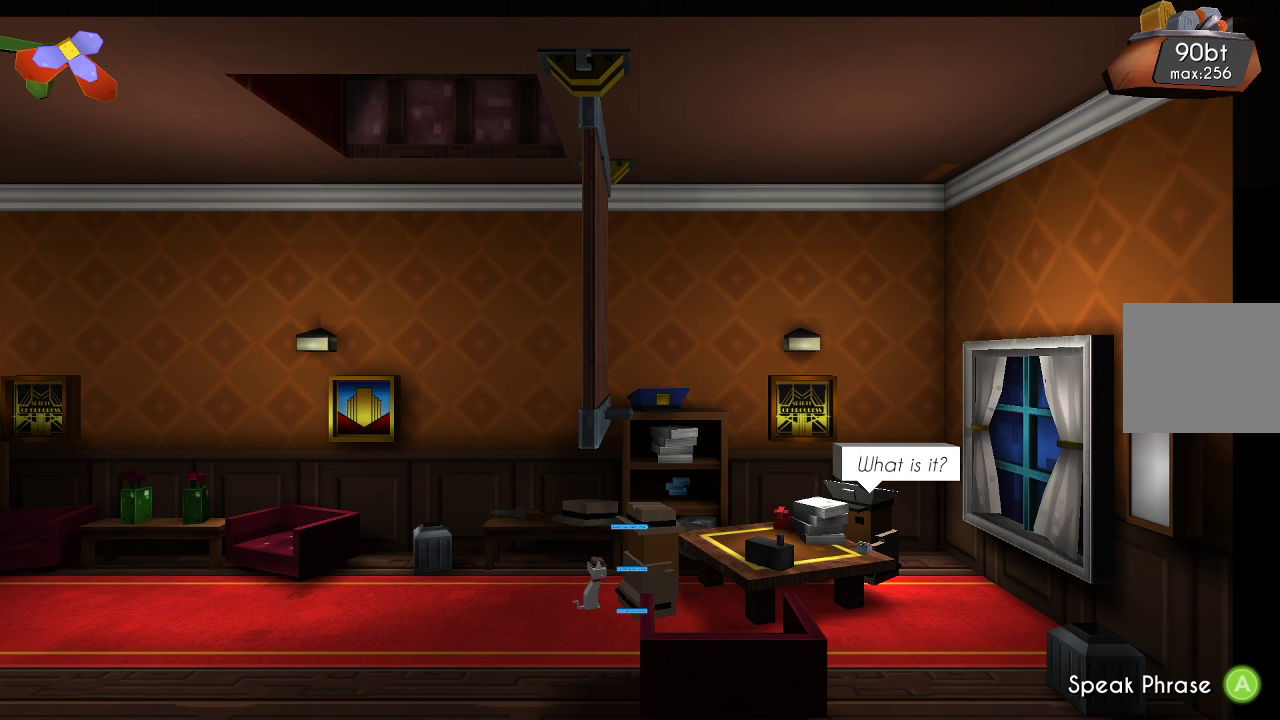
{"buttons": [], "left_stick": "center", "right_stick": "center", "events": []}